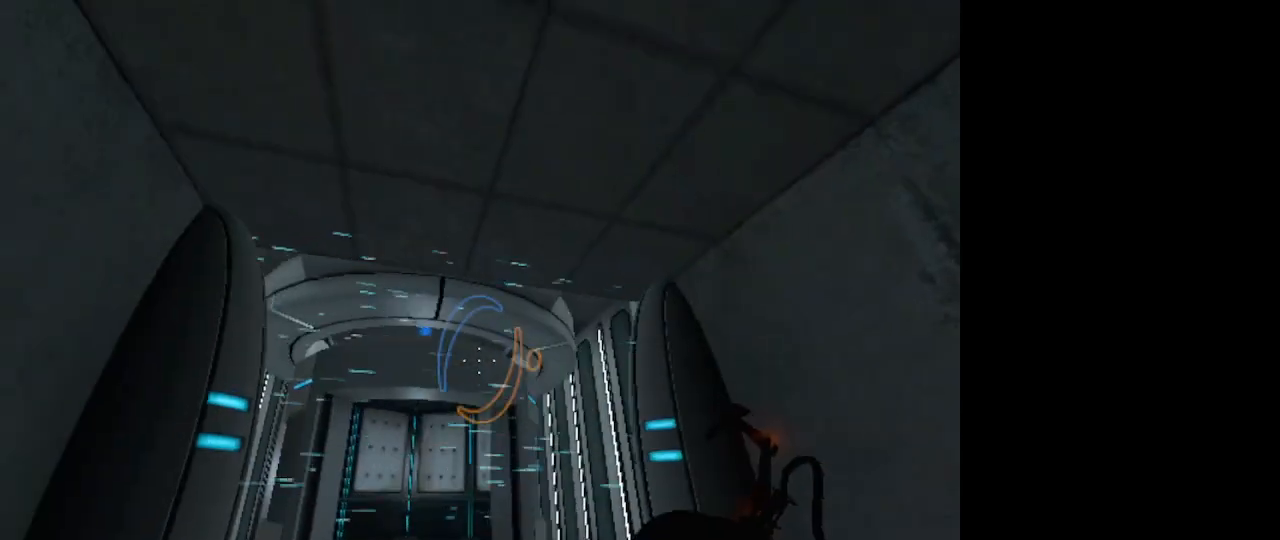
Gameplay with keyboard and mouse; each line is a JSON object with the keys and mouse buttons held at the frame after it. "events" lists presses ("down") and releases ("up") of "1", "2", "3", "4", "5", "a", "alt", "c", "caps_lock", "ctrl", "d", "e", "f", "g", "q", "r", "s", "shift", "space", "t", "tab", "v", "w", "x", "z", "mouse_left", "mouse_wheel" and "mouse_right" between this image and that frame as [ms after this image, input, new state], when the widget could be followed in between. "mouse_left", "mouse_wheel", "mouse_right" = the "left", "wheel", "right" buttons of the "mouse" list. No other keys are recorded. "wheel" means that the mouse wheel is clicked or scrolled. Not read: mouse_move.
{"keys": ["w"], "mouse": [], "events": [[400, "w", "down"]]}
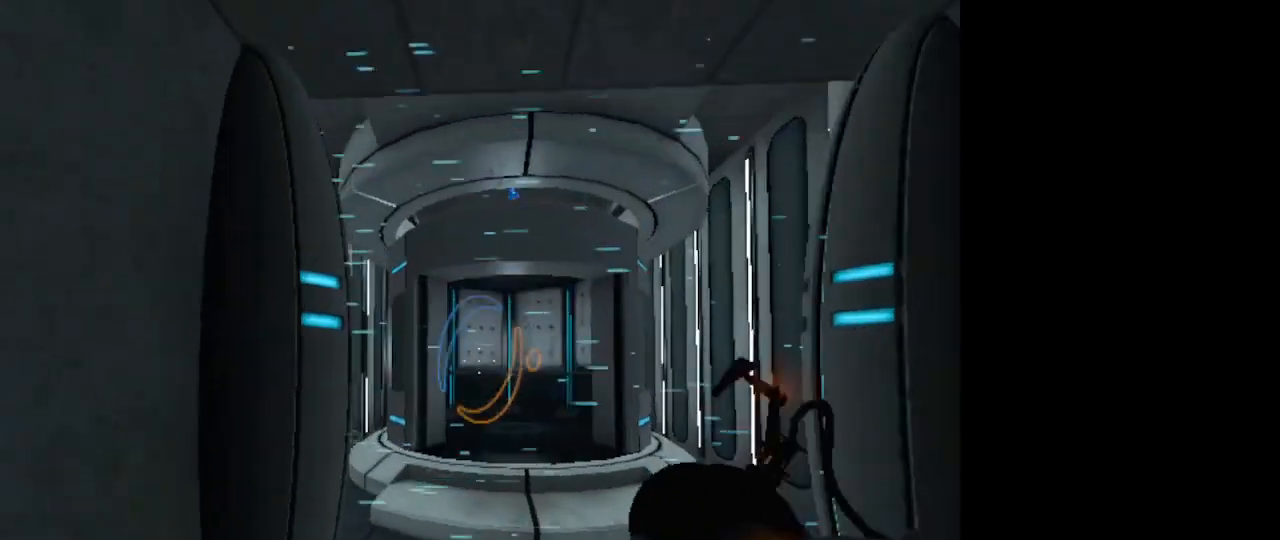
{"keys": [], "mouse": [], "events": [[433, "w", "up"]]}
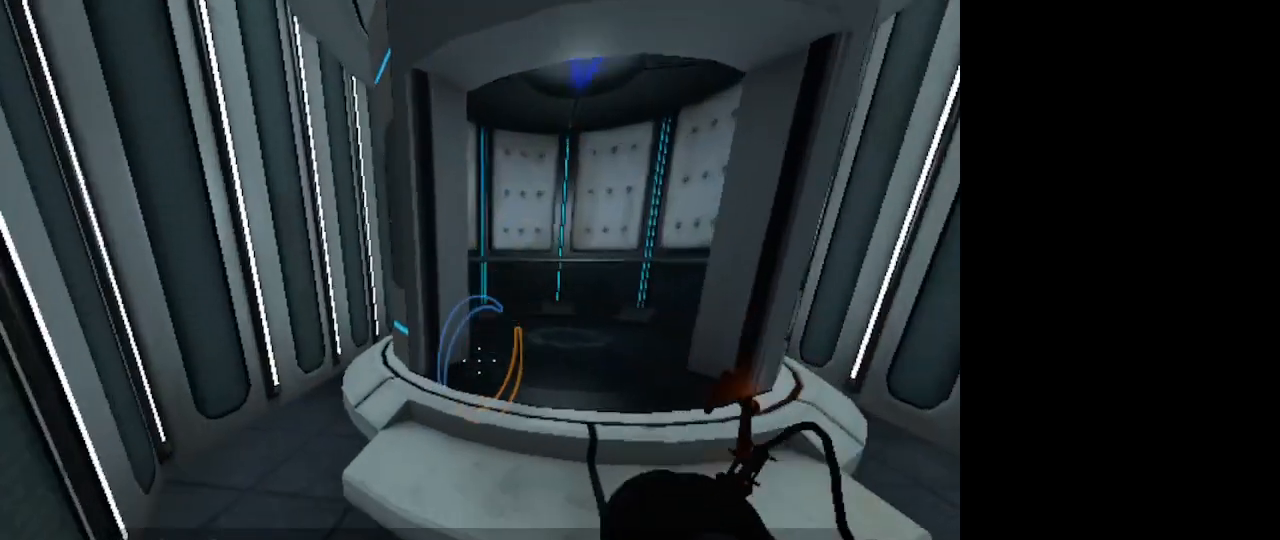
{"keys": [], "mouse": [], "events": []}
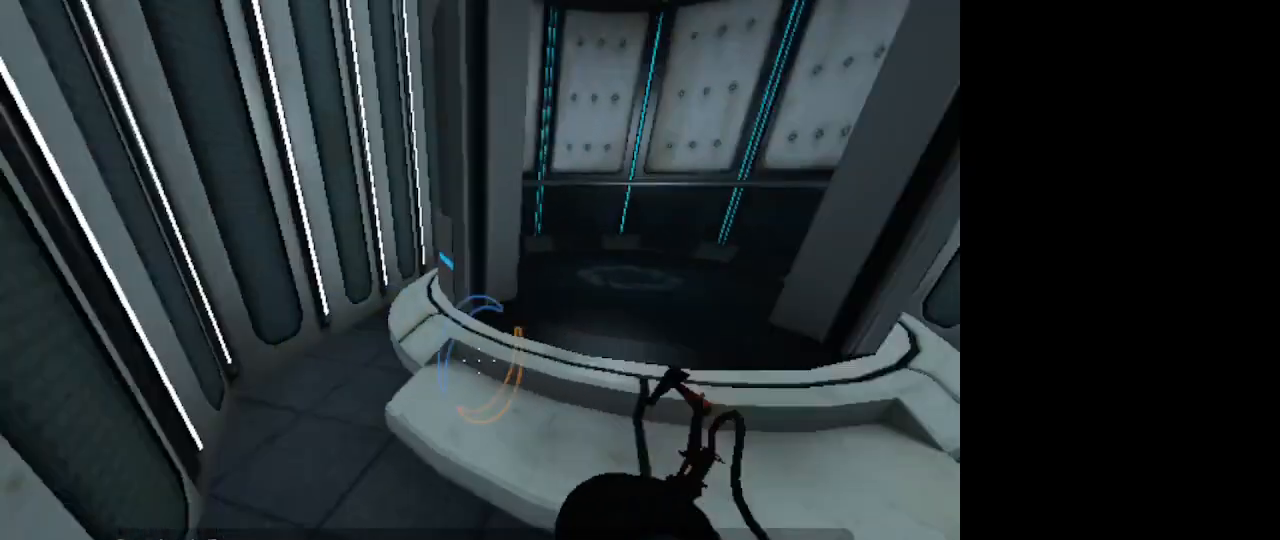
{"keys": [], "mouse": ["left"], "events": [[467, "mouse_left", "down"]]}
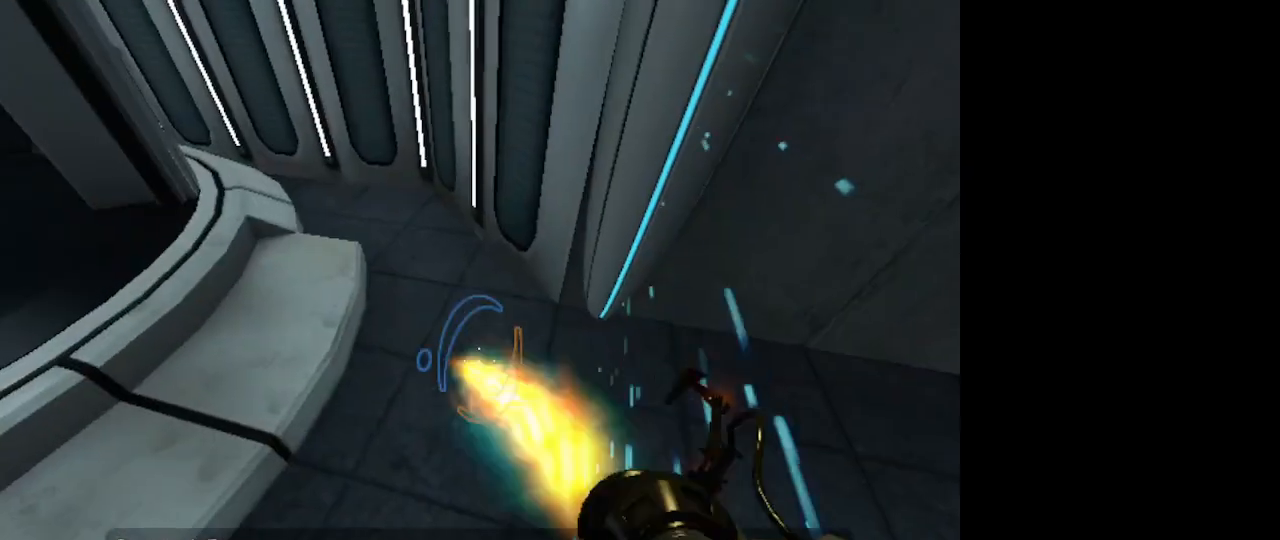
{"keys": [], "mouse": ["right"], "events": [[100, "mouse_left", "up"], [433, "mouse_right", "down"]]}
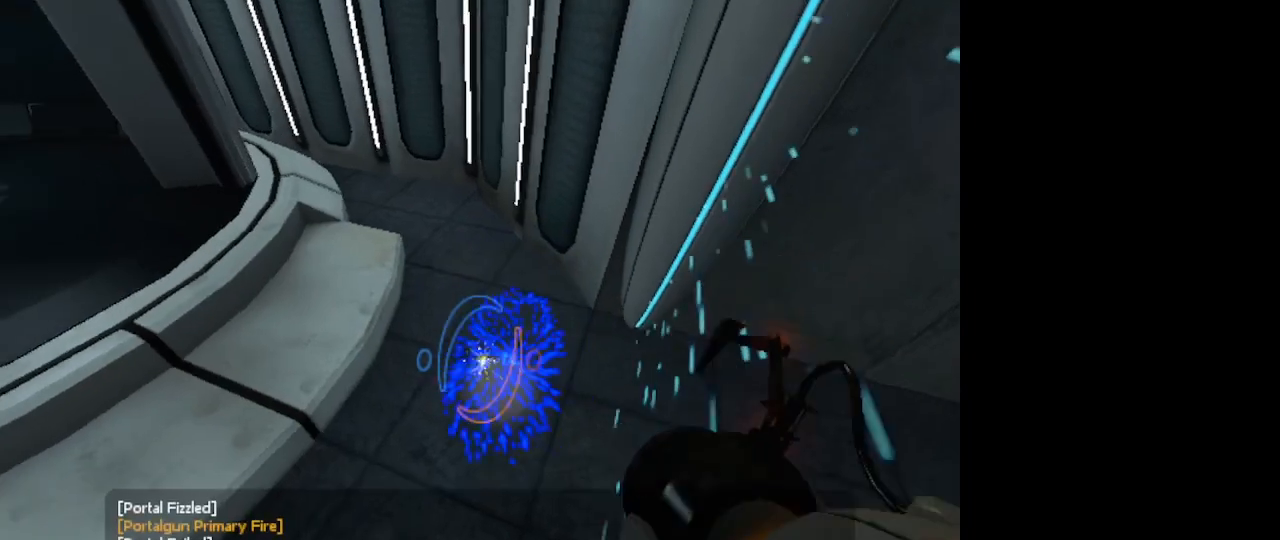
{"keys": [], "mouse": [], "events": [[67, "mouse_right", "up"]]}
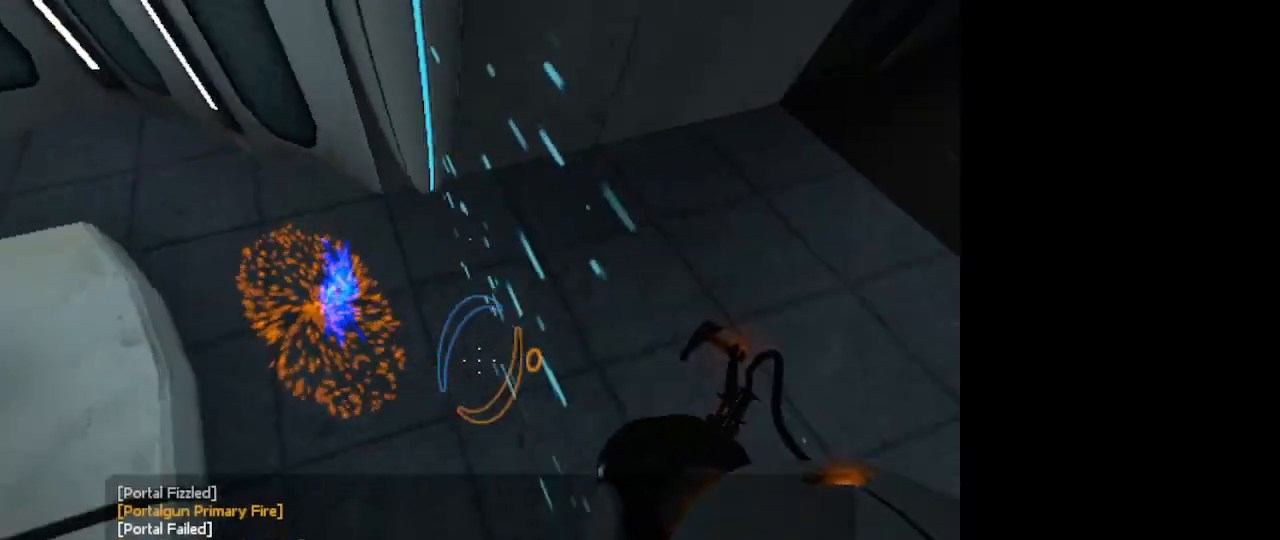
{"keys": [], "mouse": [], "events": [[233, "mouse_left", "down"], [300, "mouse_left", "up"]]}
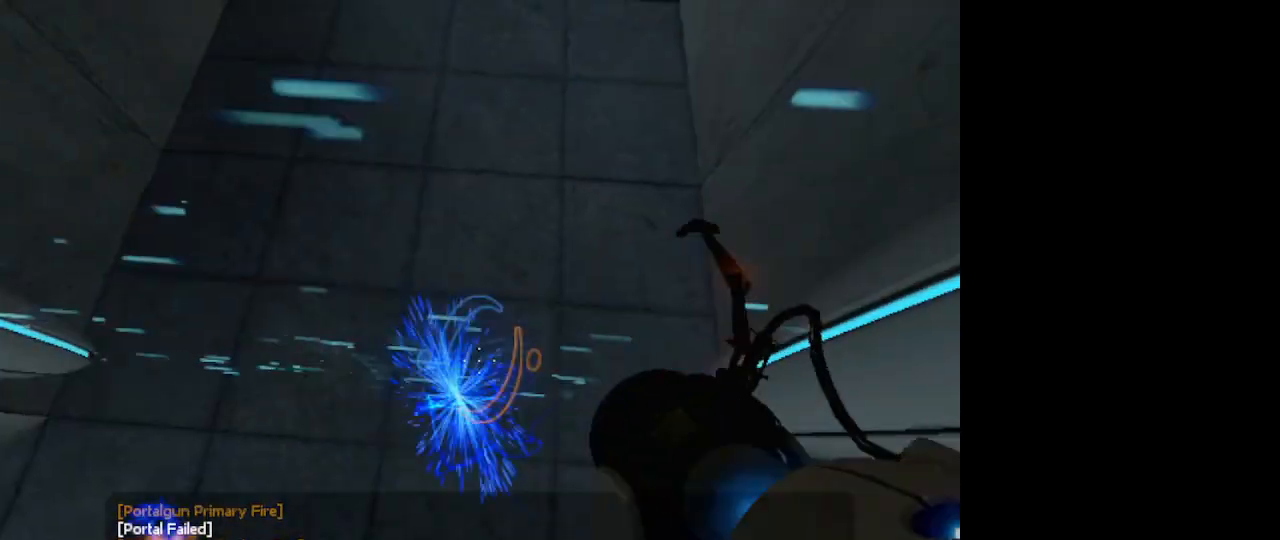
{"keys": [], "mouse": [], "events": [[233, "s", "down"], [433, "s", "up"]]}
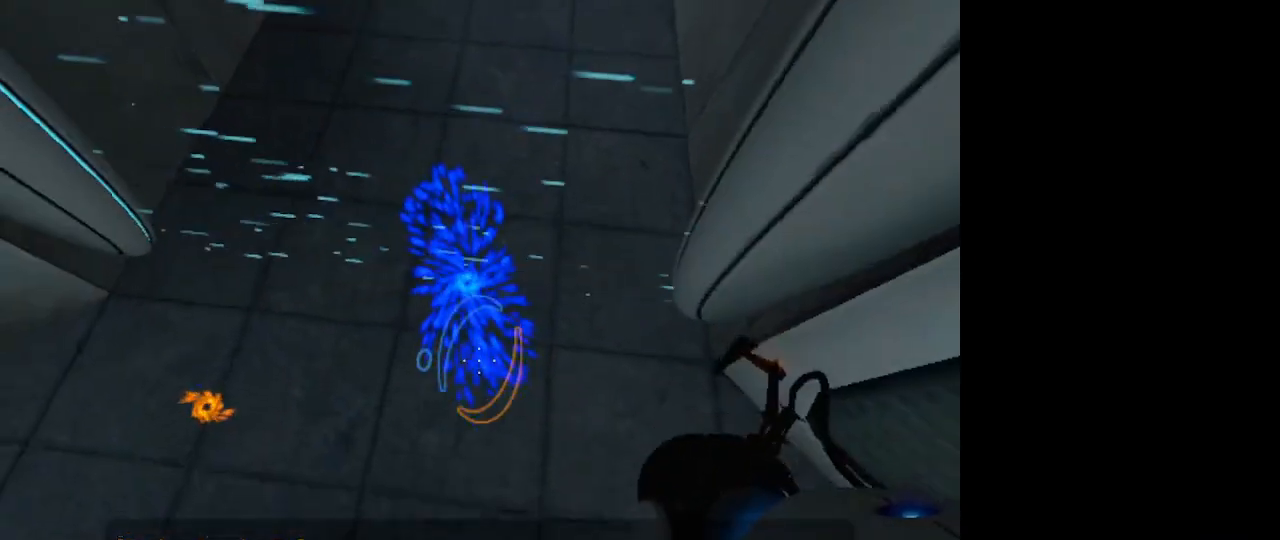
{"keys": [], "mouse": [], "events": []}
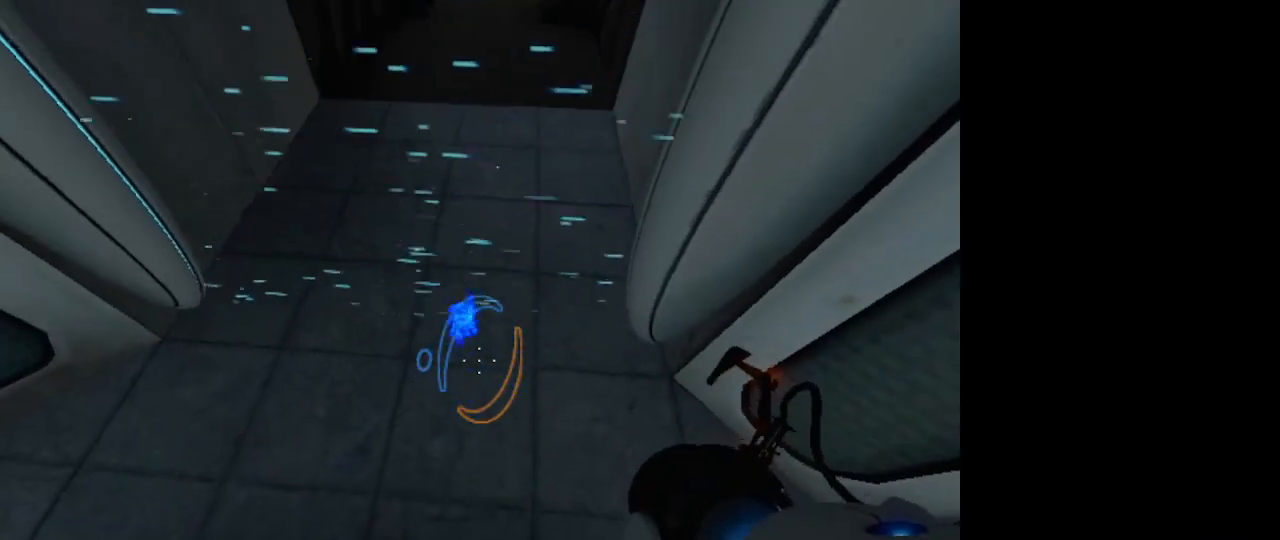
{"keys": [], "mouse": [], "events": [[300, "mouse_left", "down"], [367, "mouse_left", "up"]]}
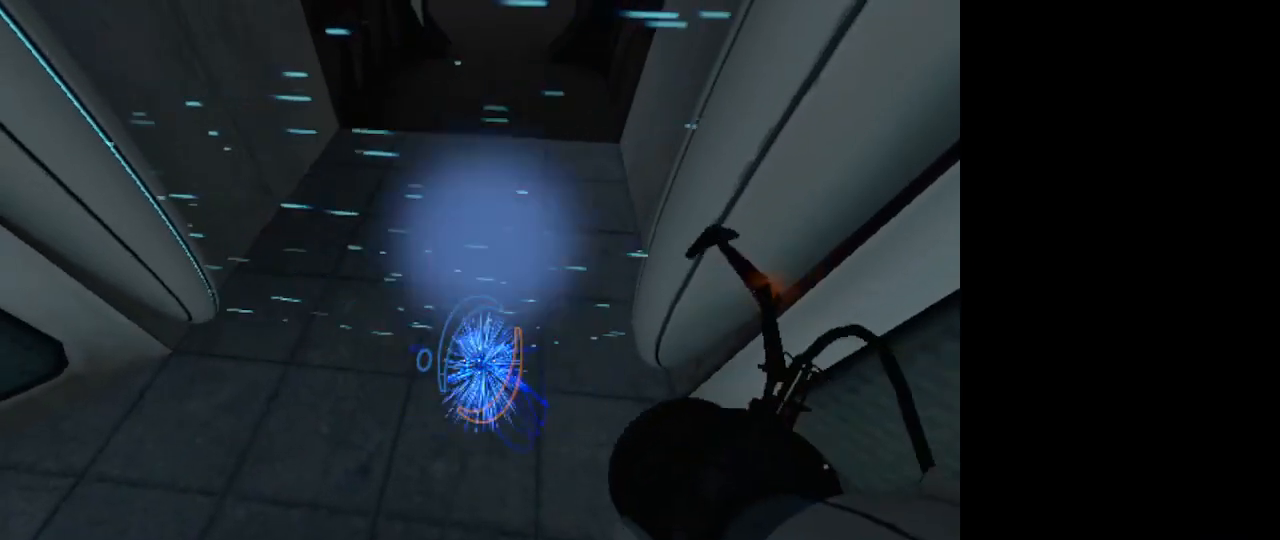
{"keys": [], "mouse": [], "events": [[400, "mouse_left", "down"], [500, "mouse_left", "up"]]}
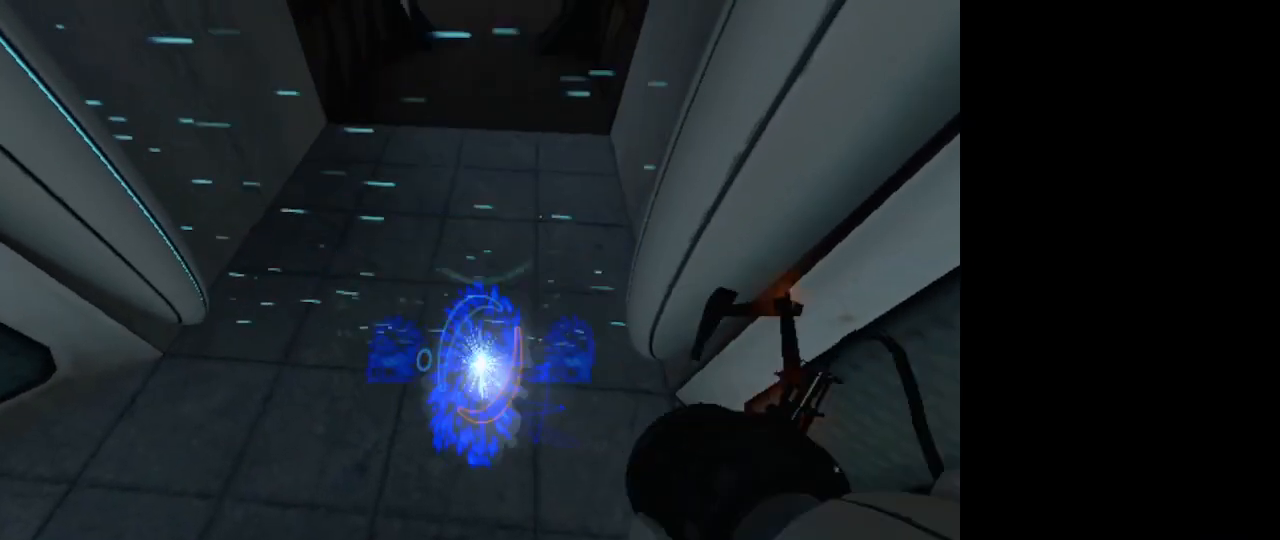
{"keys": [], "mouse": [], "events": []}
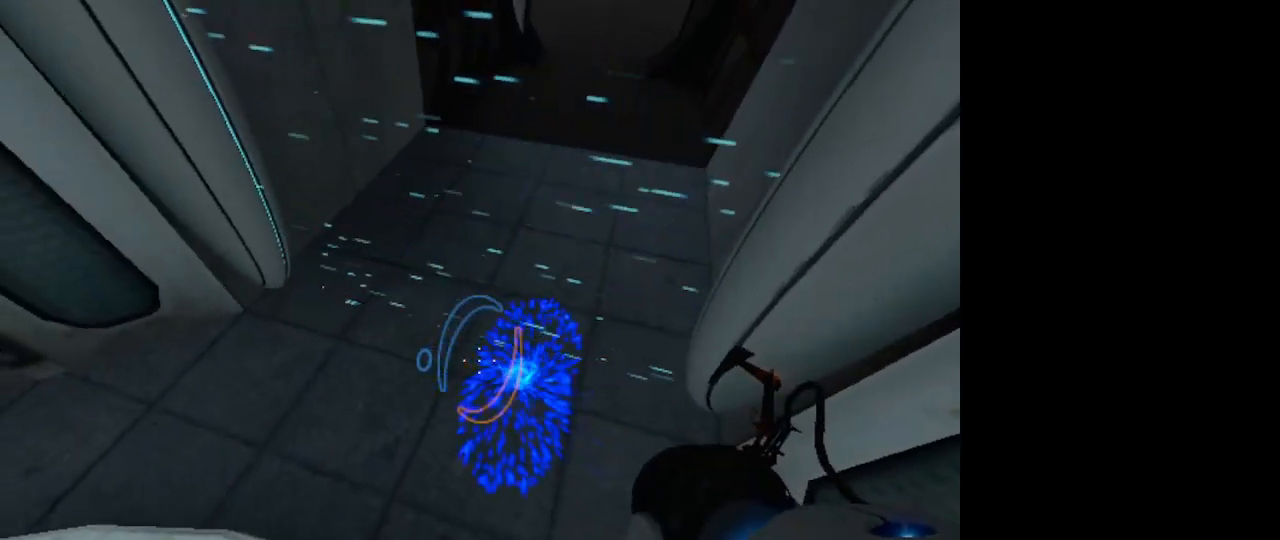
{"keys": [], "mouse": [], "events": [[200, "a", "down"], [233, "a", "up"]]}
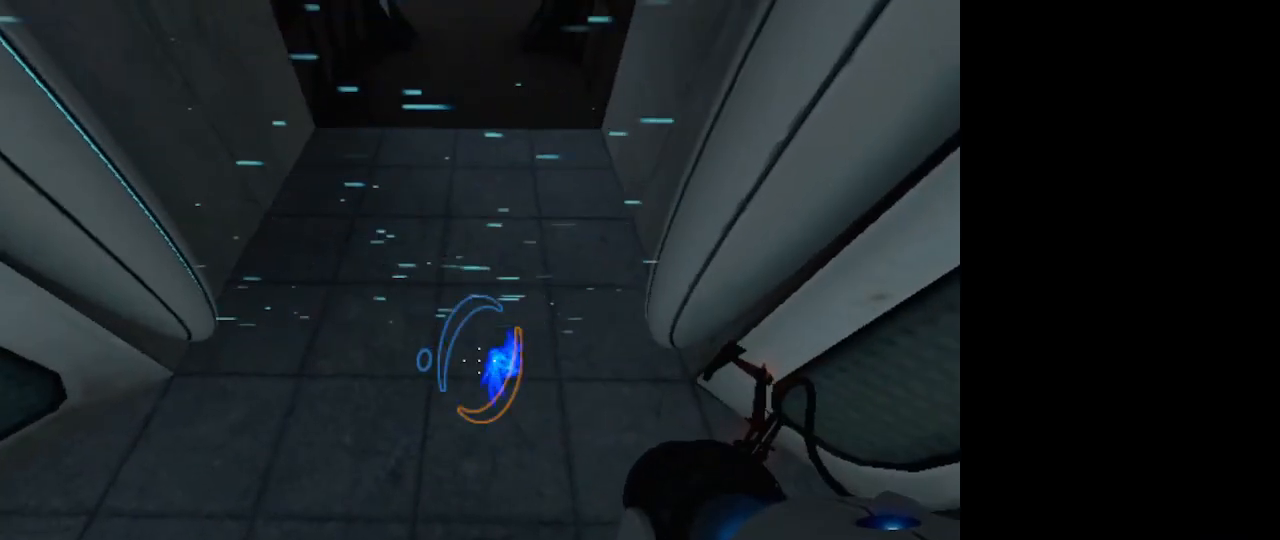
{"keys": [], "mouse": ["left"], "events": [[433, "mouse_left", "down"]]}
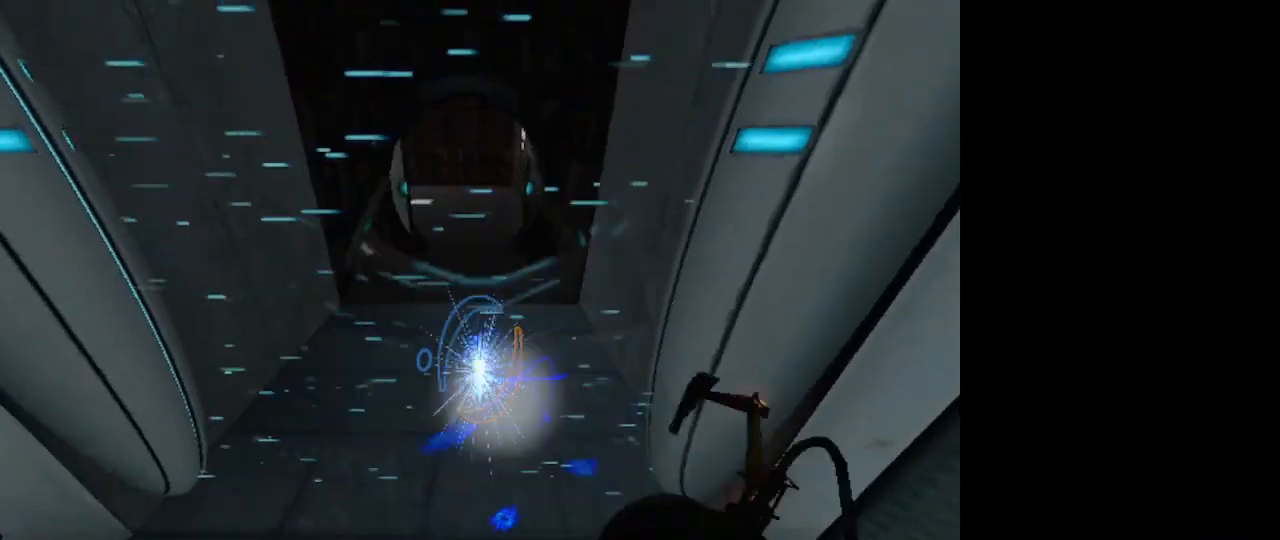
{"keys": [], "mouse": [], "events": [[33, "mouse_left", "up"]]}
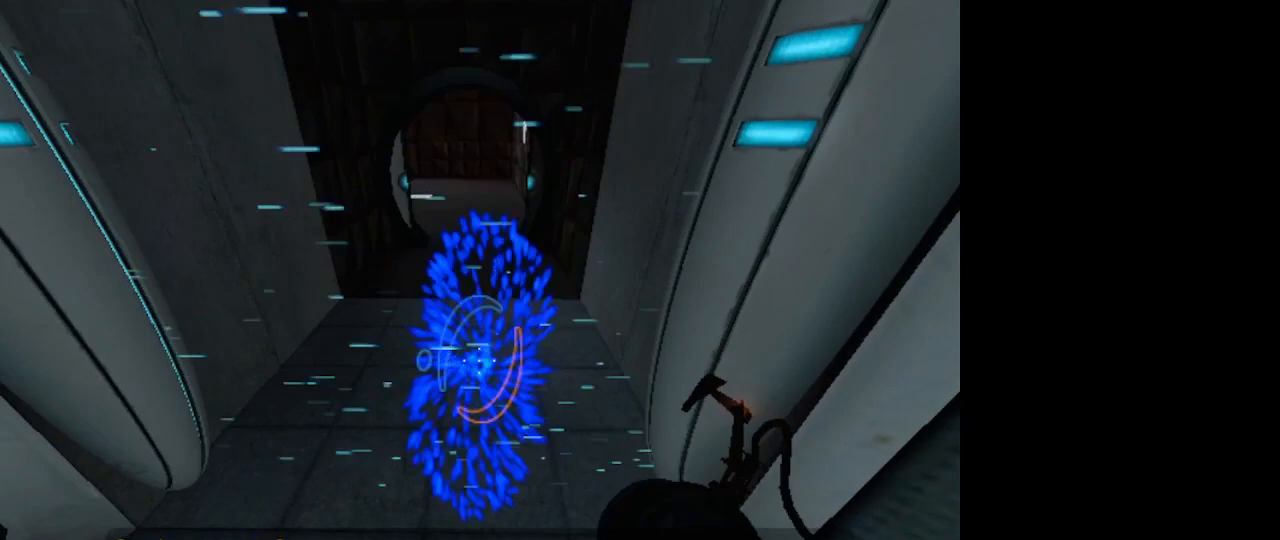
{"keys": [], "mouse": [], "events": []}
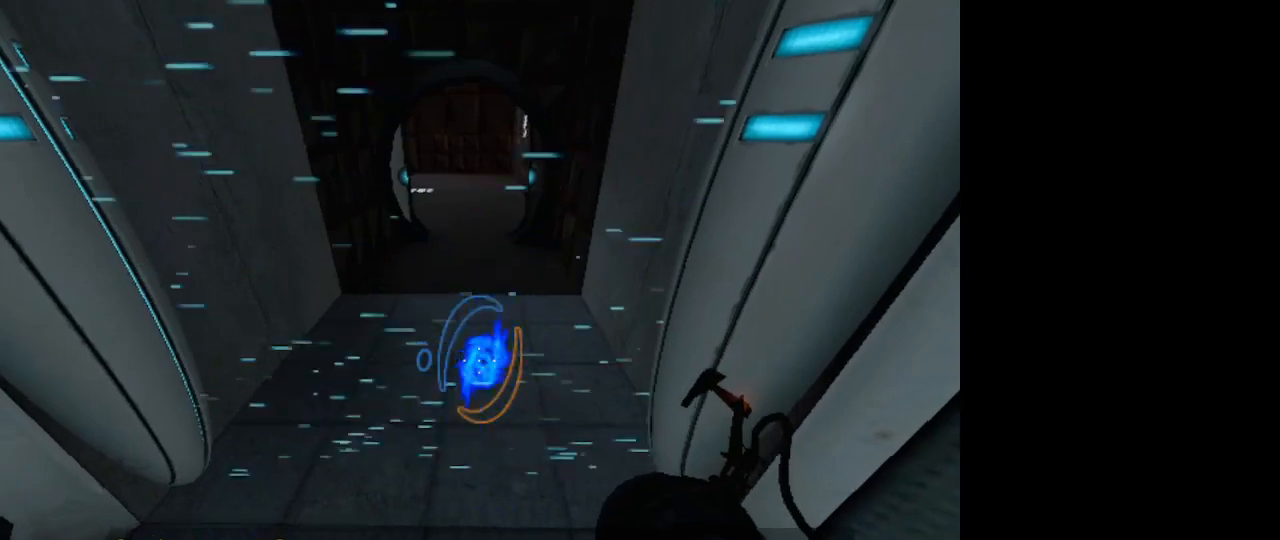
{"keys": [], "mouse": [], "events": [[33, "a", "down"], [67, "a", "up"]]}
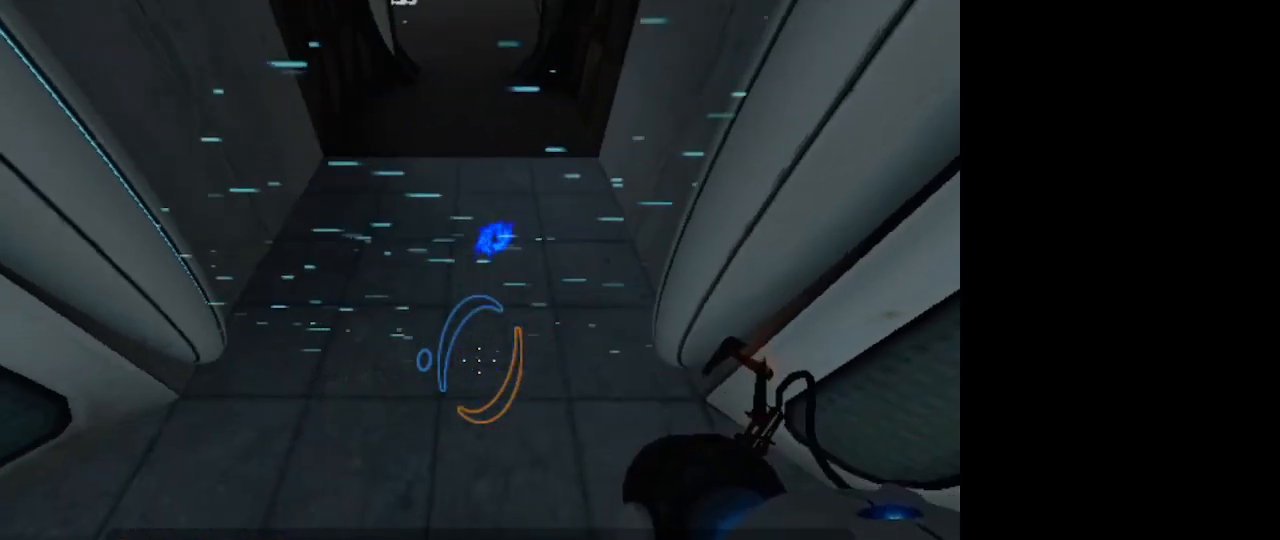
{"keys": [], "mouse": [], "events": [[167, "a", "down"], [400, "a", "up"]]}
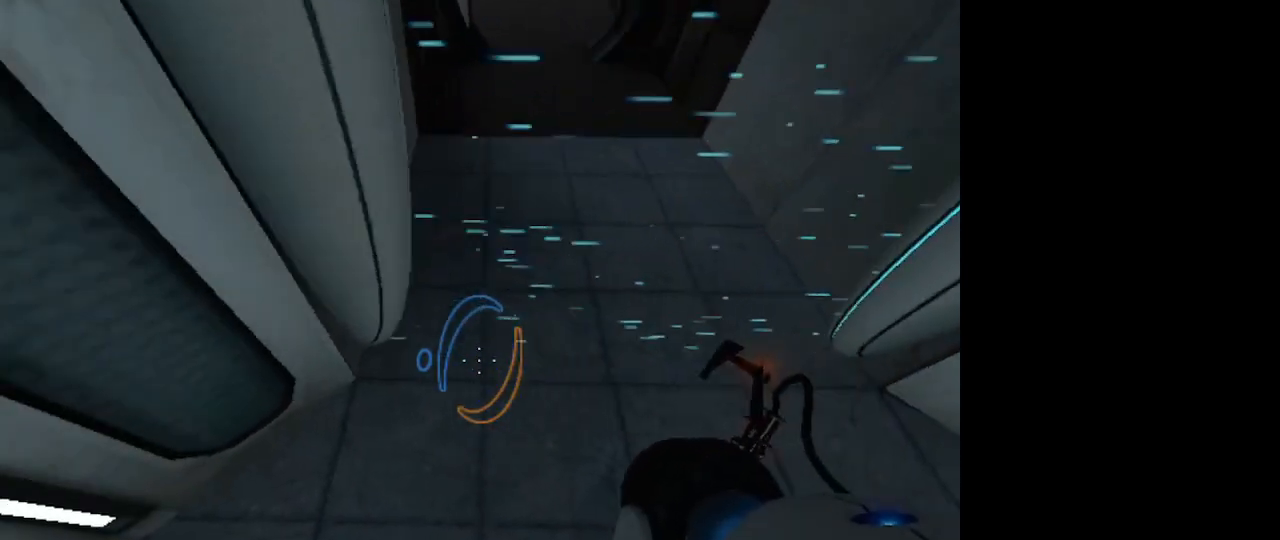
{"keys": [], "mouse": [], "events": [[200, "d", "down"], [467, "d", "up"]]}
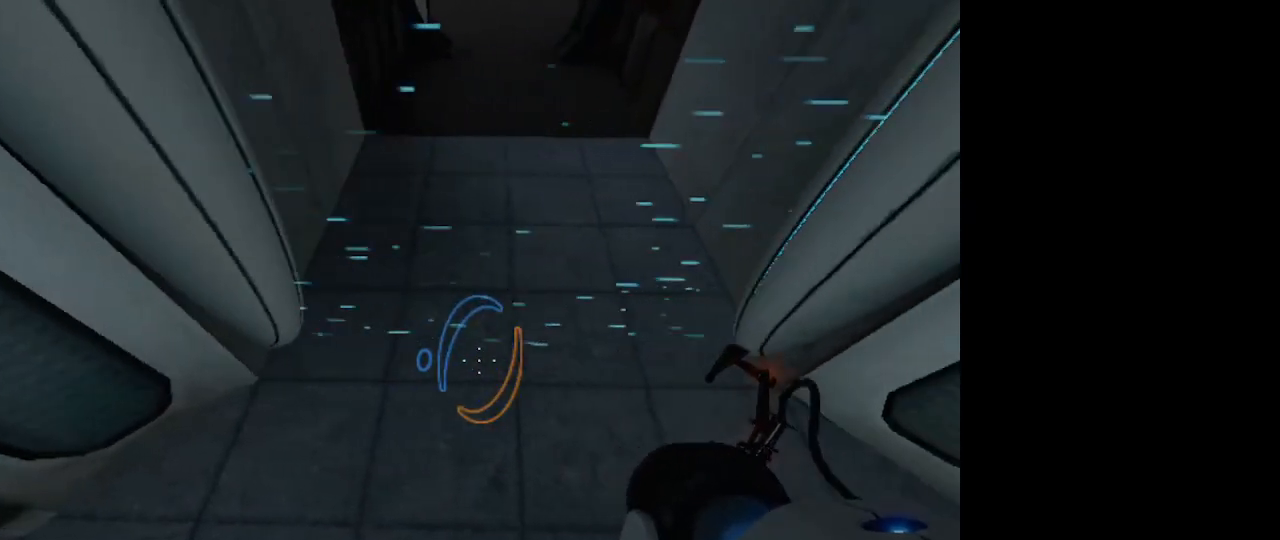
{"keys": [], "mouse": [], "events": []}
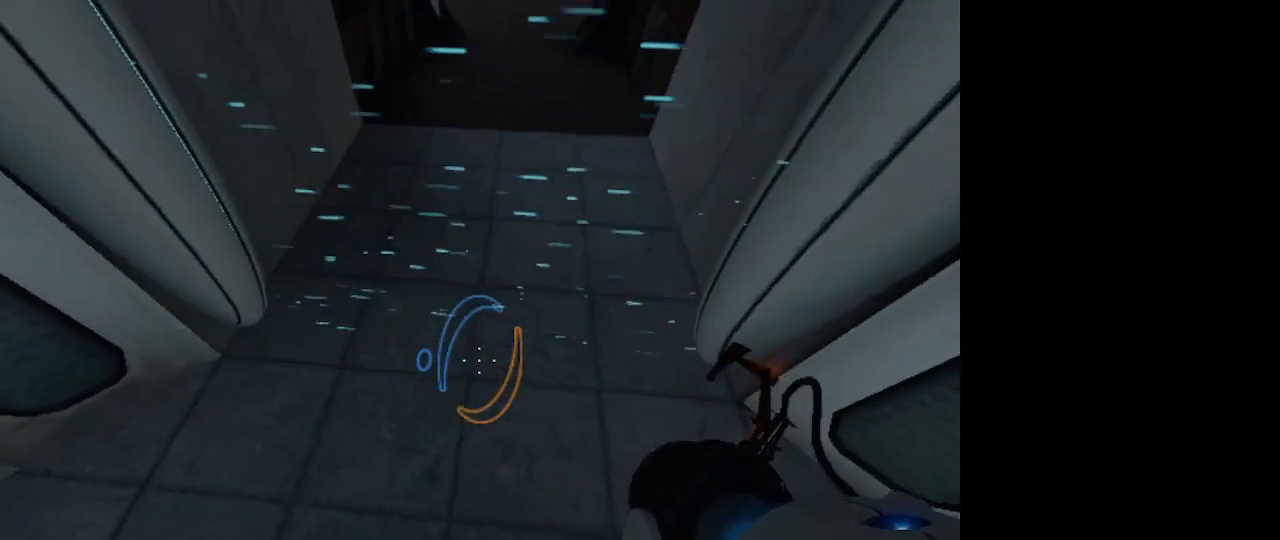
{"keys": [], "mouse": ["left"], "events": [[400, "mouse_left", "down"]]}
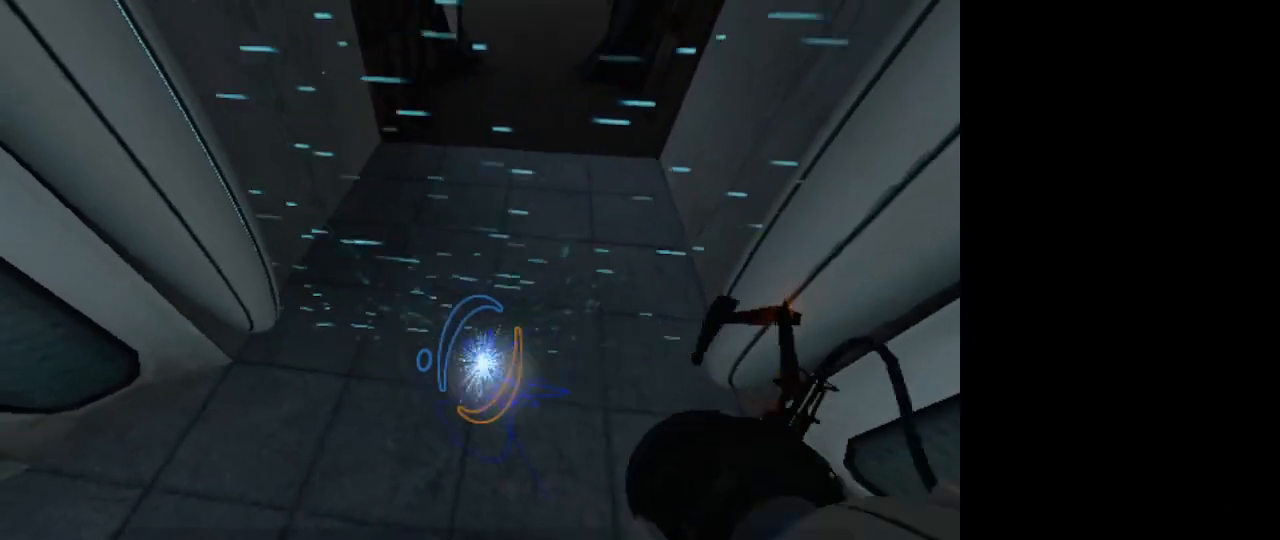
{"keys": [], "mouse": [], "events": [[67, "mouse_left", "up"], [367, "mouse_right", "down"], [433, "mouse_right", "up"]]}
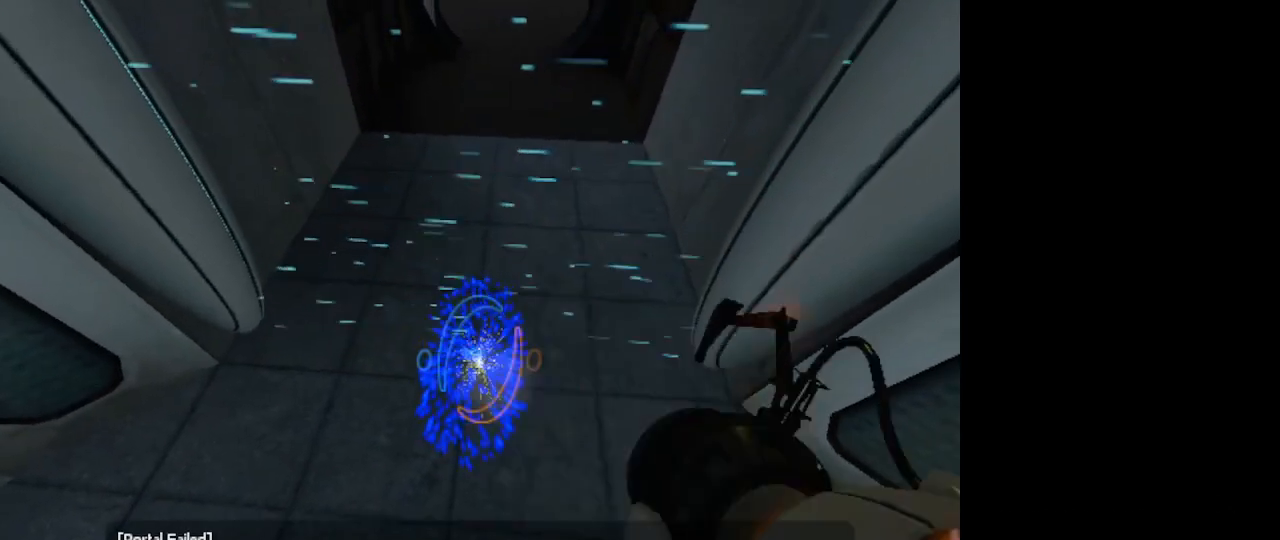
{"keys": [], "mouse": [], "events": [[267, "mouse_right", "down"], [333, "mouse_right", "up"]]}
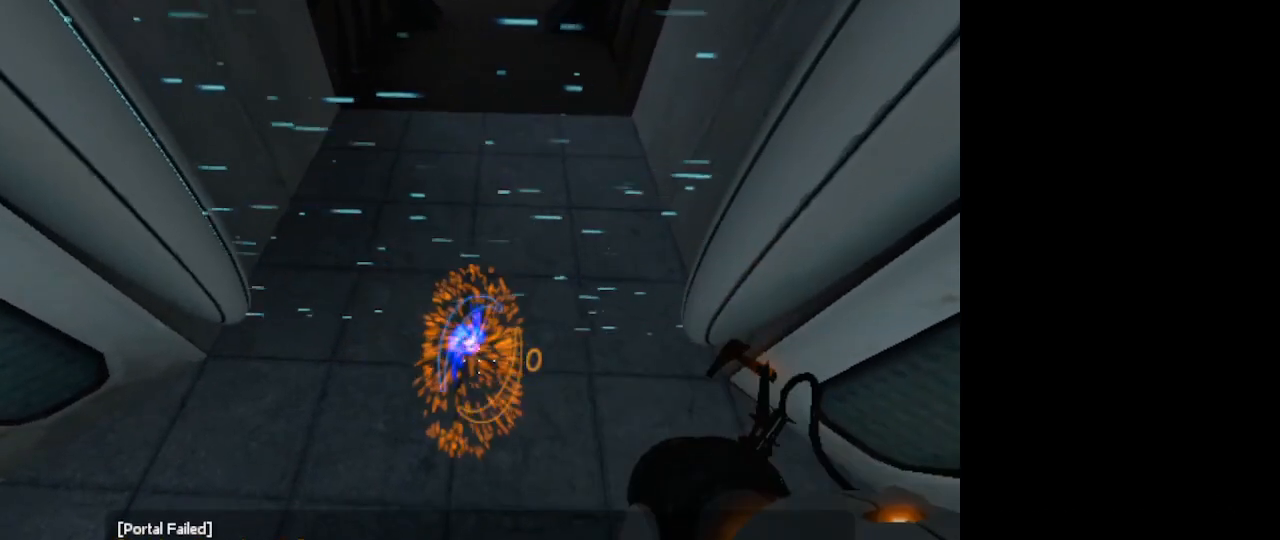
{"keys": [], "mouse": ["right"], "events": [[133, "mouse_right", "down"], [233, "mouse_right", "up"], [500, "mouse_right", "down"]]}
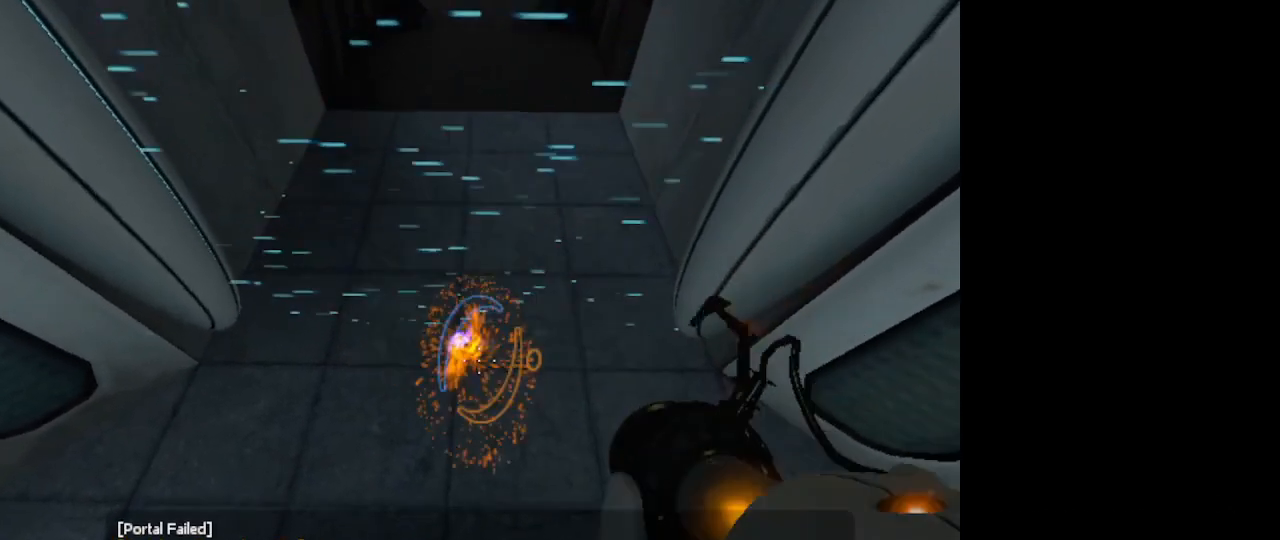
{"keys": [], "mouse": [], "events": [[100, "mouse_right", "up"]]}
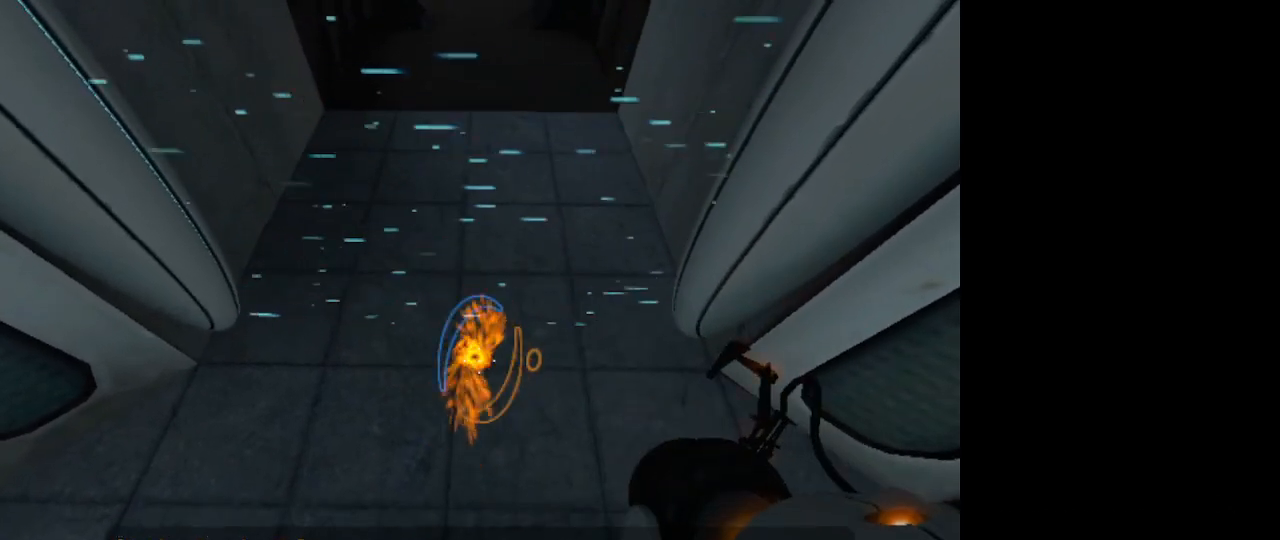
{"keys": ["s"], "mouse": [], "events": [[267, "s", "down"]]}
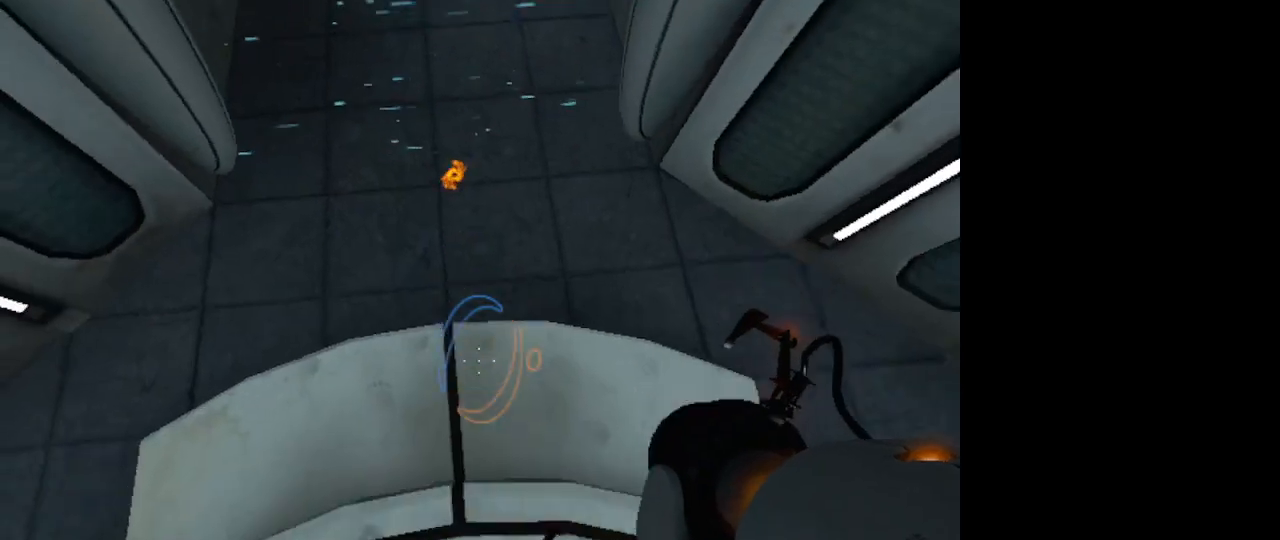
{"keys": ["s"], "mouse": [], "events": []}
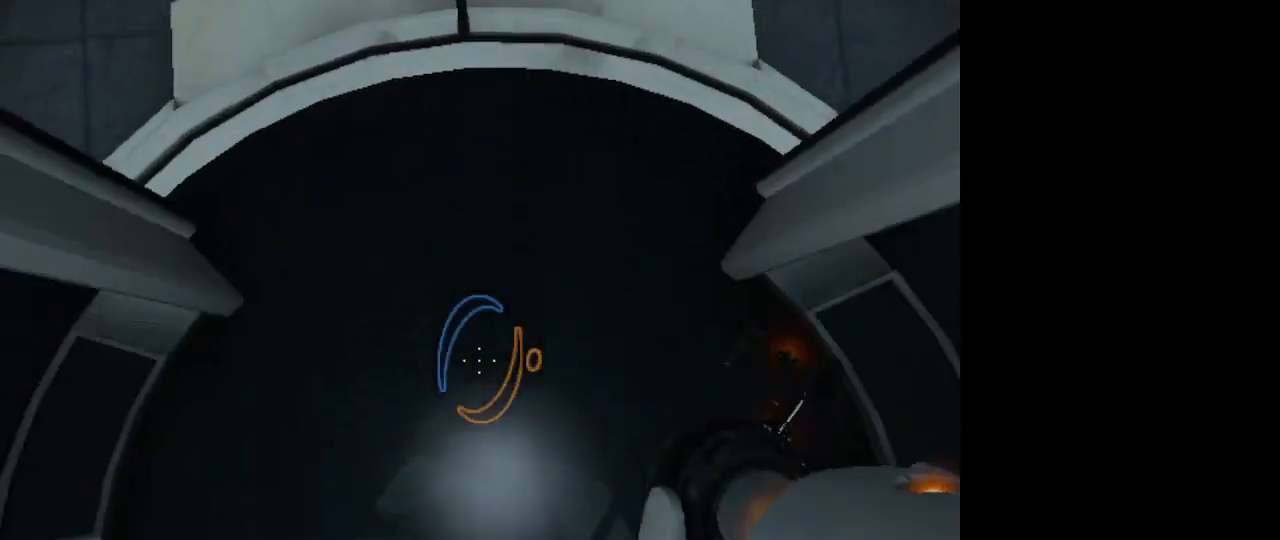
{"keys": ["s"], "mouse": [], "events": []}
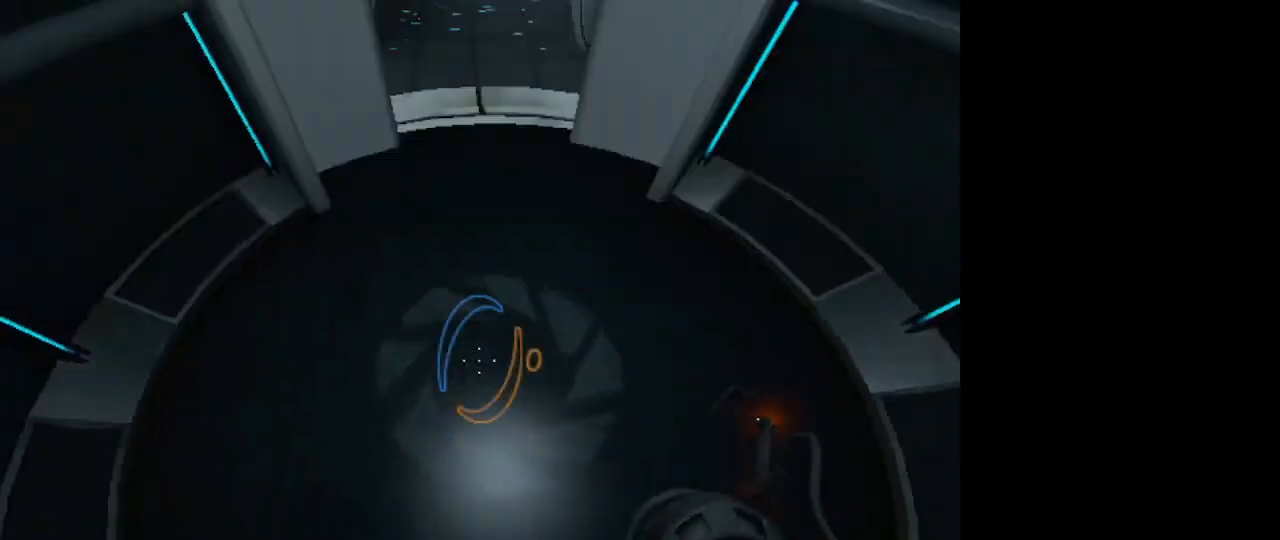
{"keys": ["s"], "mouse": [], "events": []}
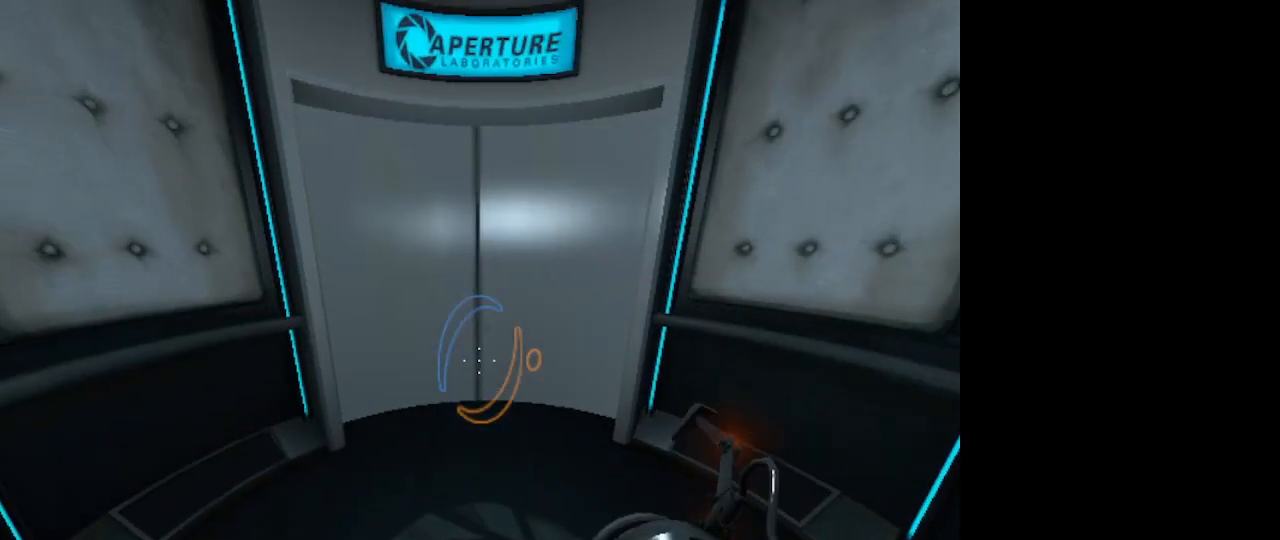
{"keys": [], "mouse": [], "events": [[233, "s", "up"]]}